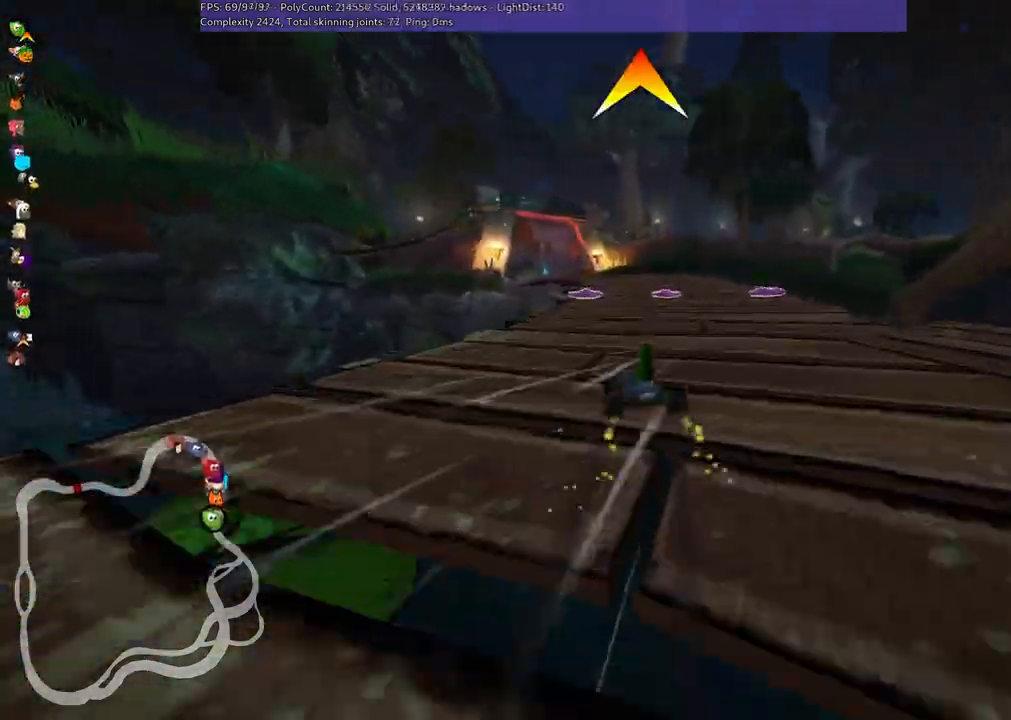
Gameplay with keyboard; each line is a JSON object with the keys held at the frame after it. "events" lists presses ("down") and releases ("up") of ".", "/", "alt_r", "b", "c", "comma", "ctrl_r", "d", "down", "f", "g", "h", "j", "k", "l", "left", "m", "n", "quote", "return", "right", "semicolon", "shift_r", "space", "super", "up" and "v" between this image and that frame as [ms after this image, input, new state], when the widget could be followed in between. No other keys are recorded. Mouse input is not recorded.
{"keys": ["m", "right", "up"], "events": [[150, "left", "down"], [300, "left", "up"]]}
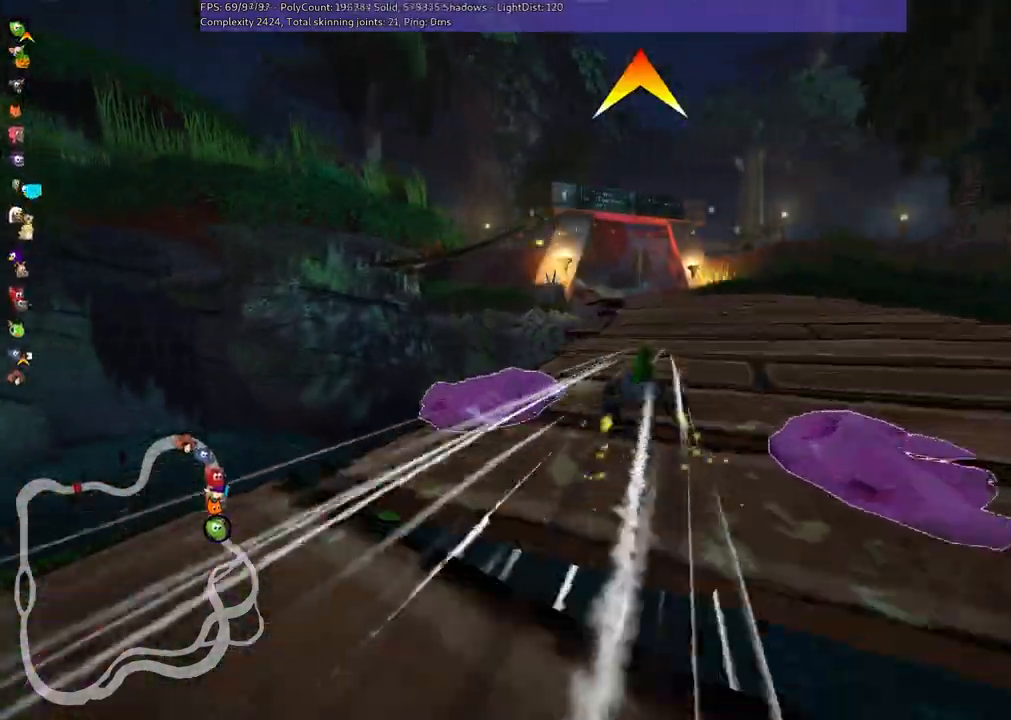
{"keys": ["up"], "events": [[83, "m", "up"], [83, "right", "up"]]}
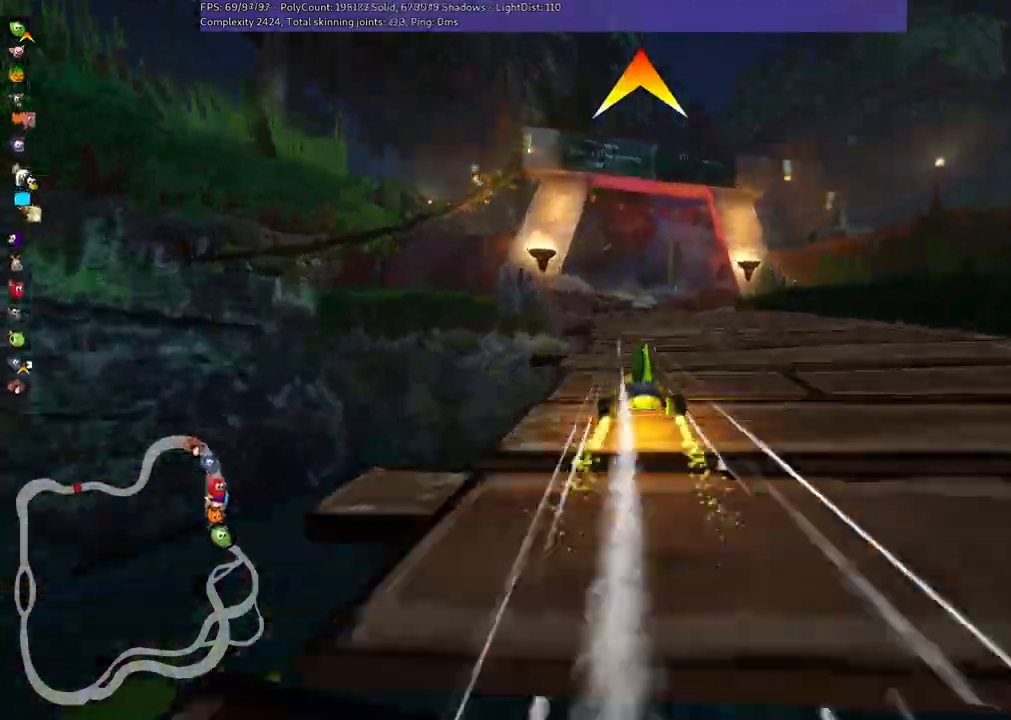
{"keys": ["up"], "events": [[200, "space", "down"], [383, "space", "up"]]}
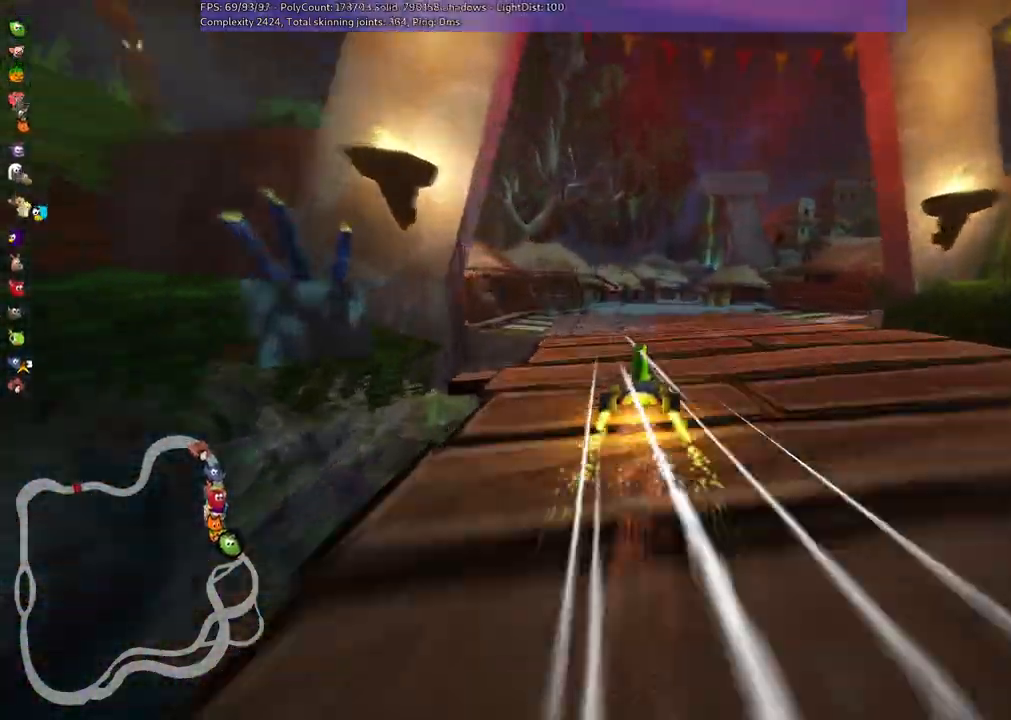
{"keys": ["m", "up"], "events": [[33, "m", "down"], [33, "right", "down"], [317, "left", "down"], [317, "right", "up"], [350, "left", "up"]]}
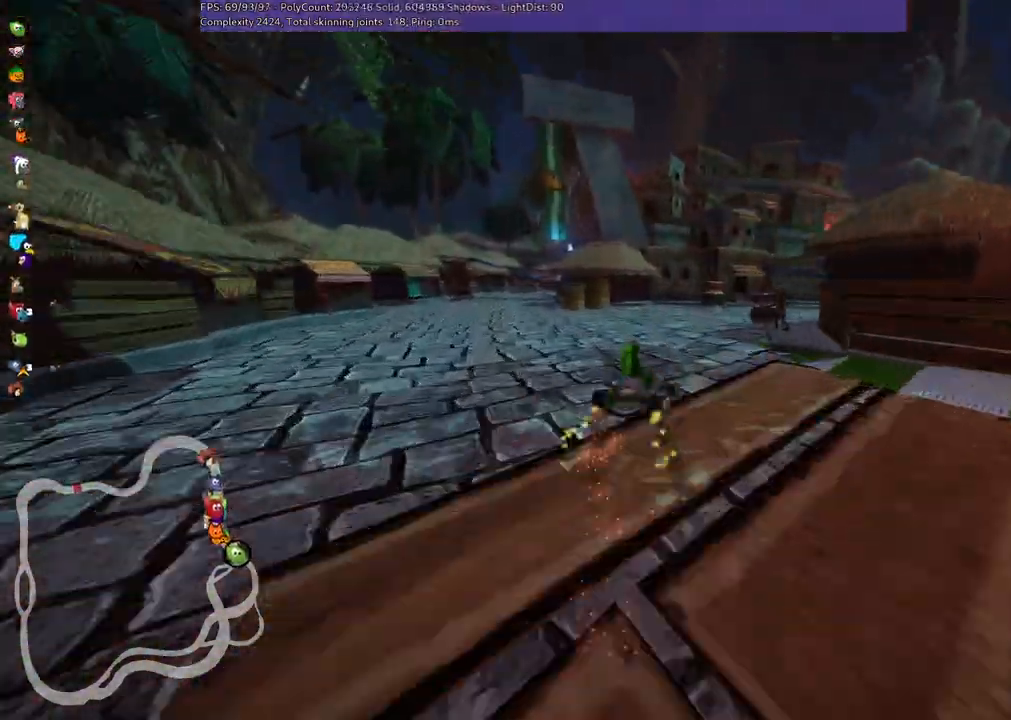
{"keys": ["up"], "events": [[33, "right", "down"], [100, "m", "up"], [400, "right", "up"]]}
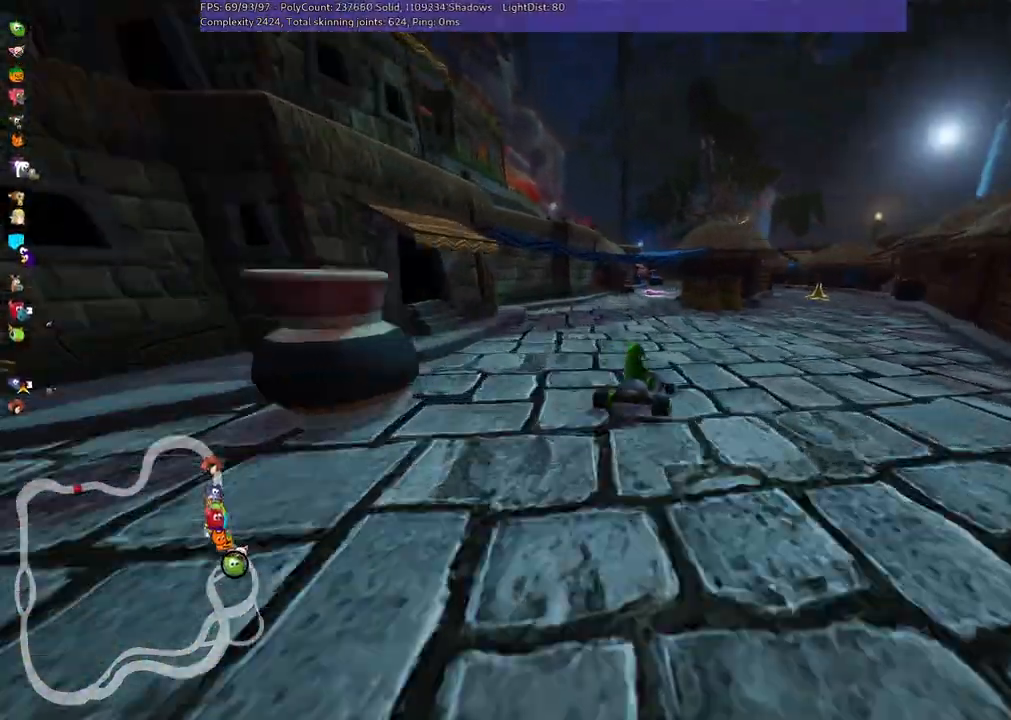
{"keys": ["m", "right", "up"], "events": [[67, "left", "down"], [283, "left", "up"], [383, "m", "down"], [383, "right", "down"]]}
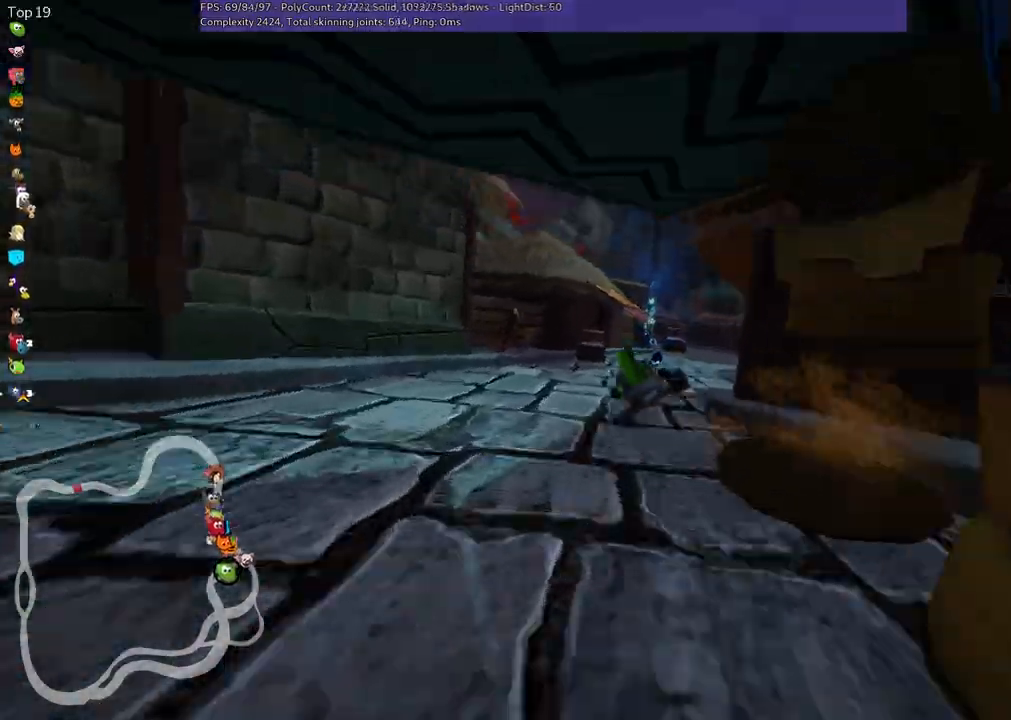
{"keys": ["right", "up"], "events": [[33, "m", "up"], [67, "right", "up"], [217, "right", "down"]]}
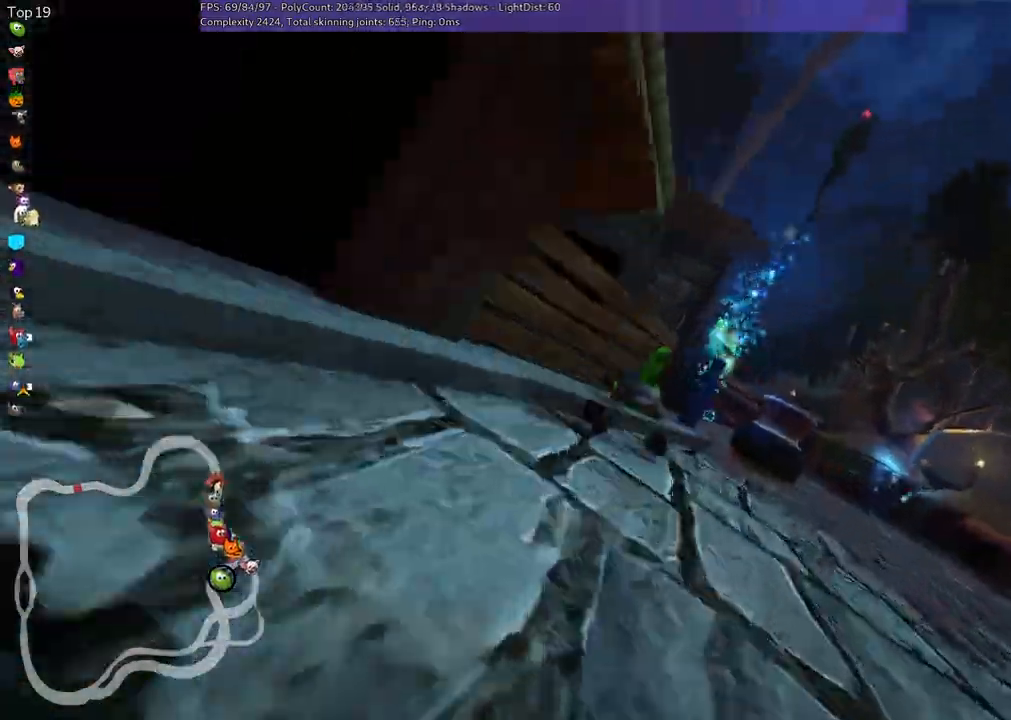
{"keys": ["left", "up"], "events": [[83, "m", "down"], [283, "m", "up"], [467, "right", "up"], [500, "left", "down"]]}
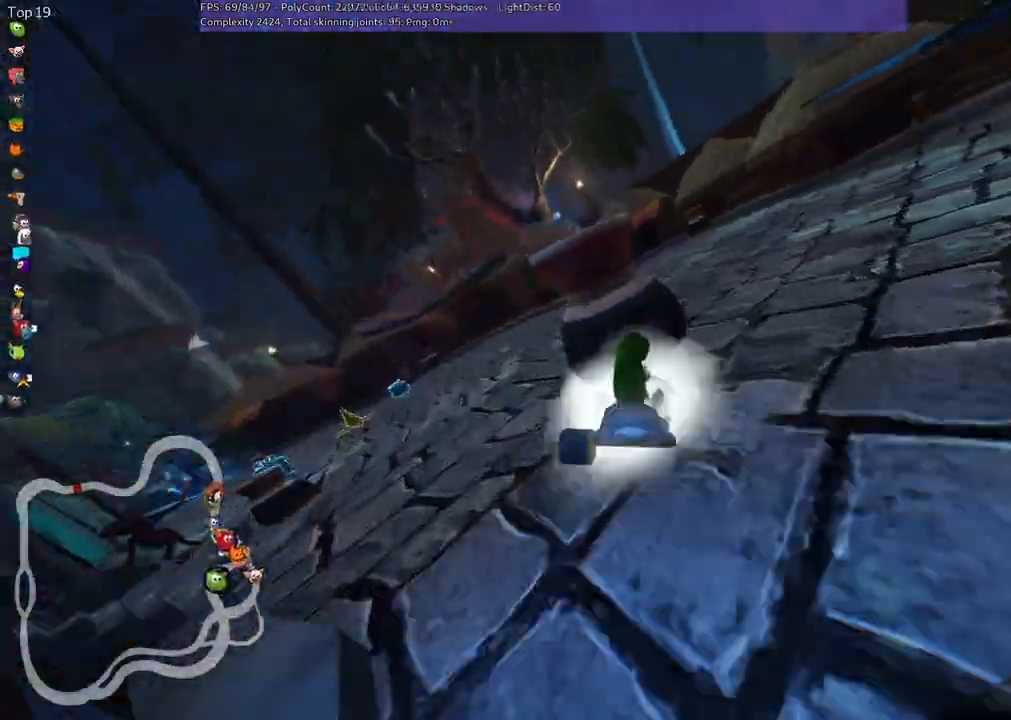
{"keys": ["left", "up"], "events": [[50, "m", "down"], [400, "m", "up"]]}
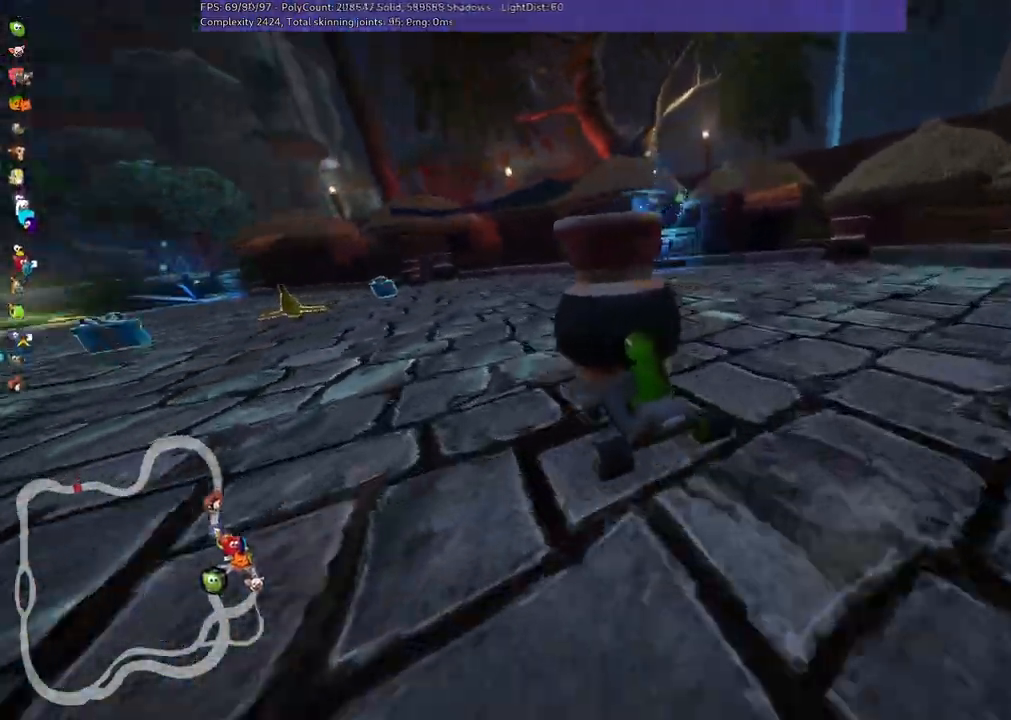
{"keys": ["left", "up"], "events": [[33, "left", "up"], [133, "left", "down"], [167, "m", "down"], [400, "m", "up"]]}
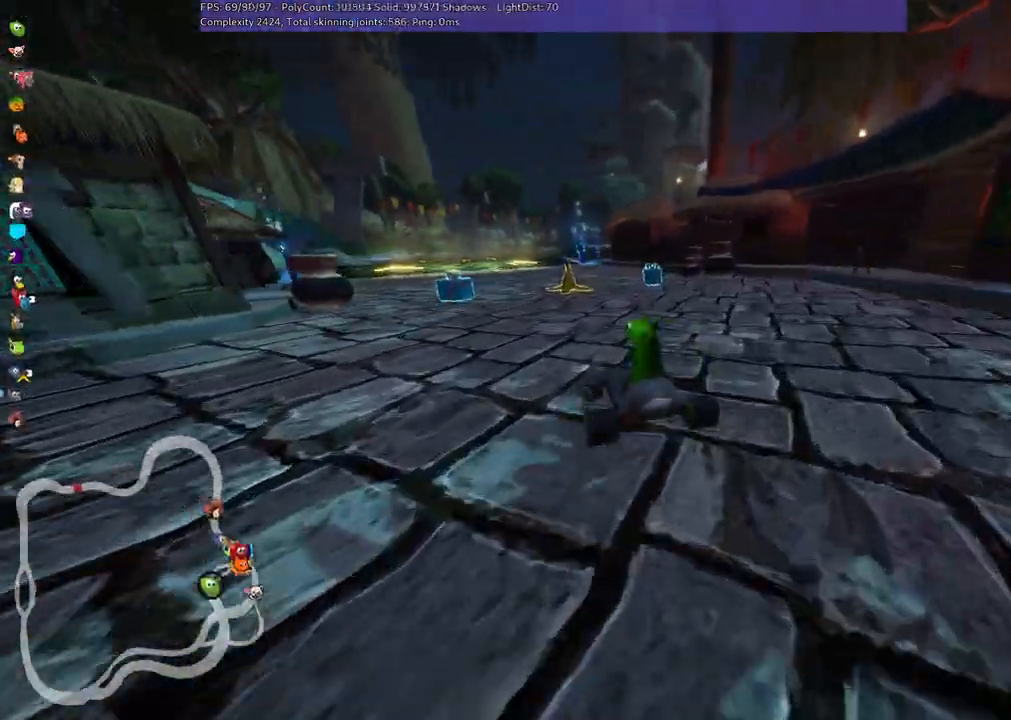
{"keys": ["left", "m", "up"], "events": [[200, "left", "up"], [300, "m", "down"], [300, "right", "down"], [400, "left", "down"], [433, "right", "up"]]}
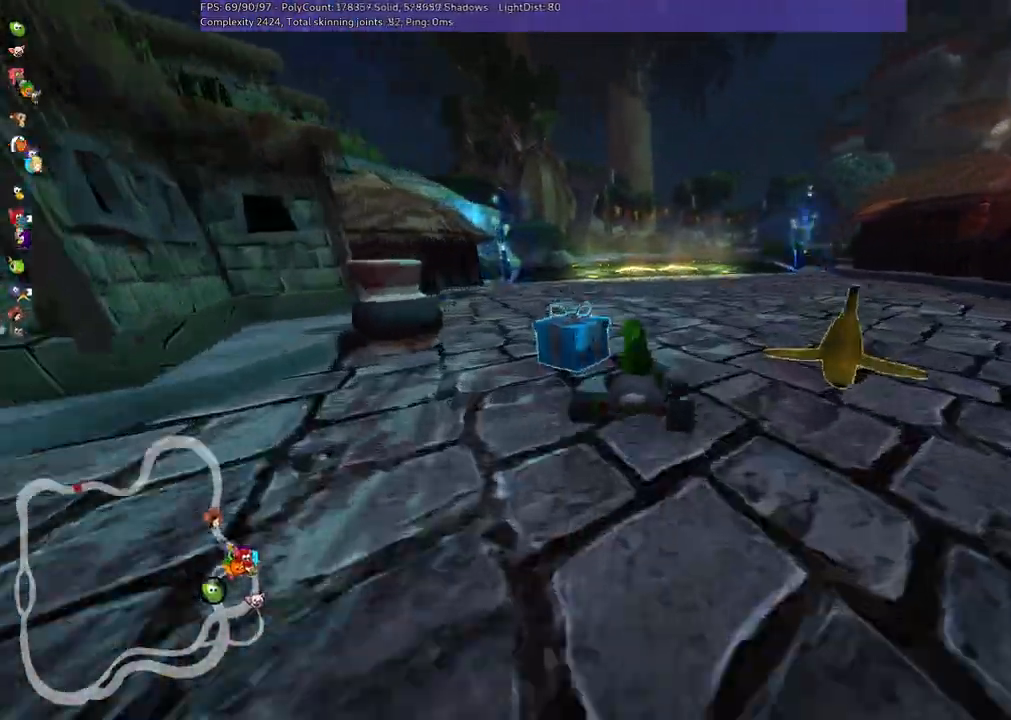
{"keys": ["left", "m", "up"], "events": []}
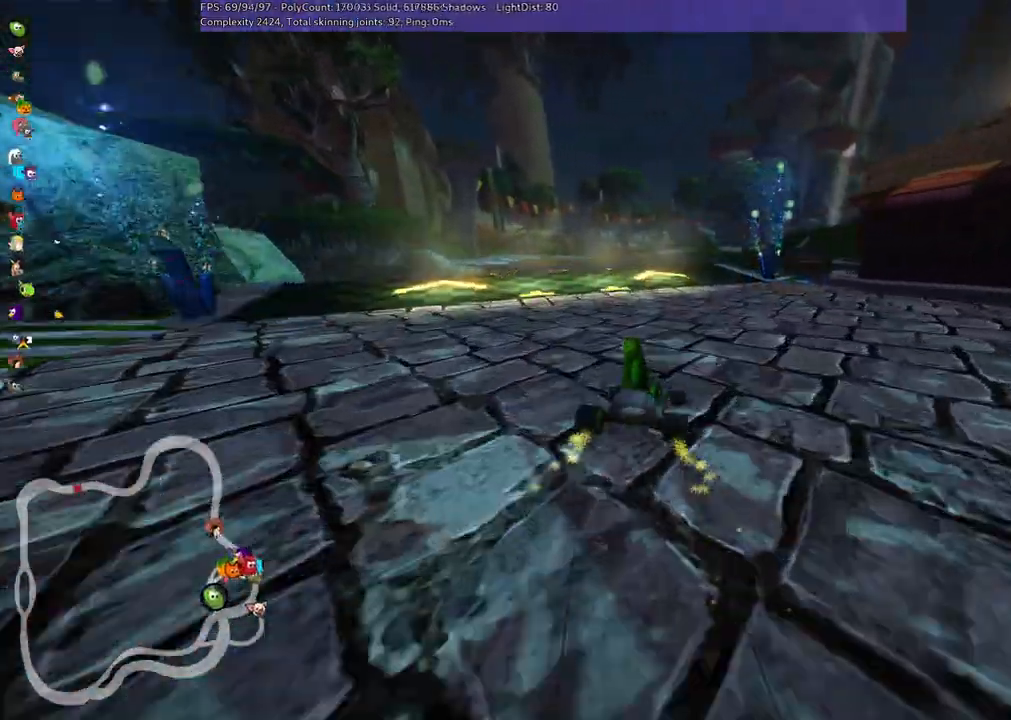
{"keys": ["left", "m", "up"], "events": []}
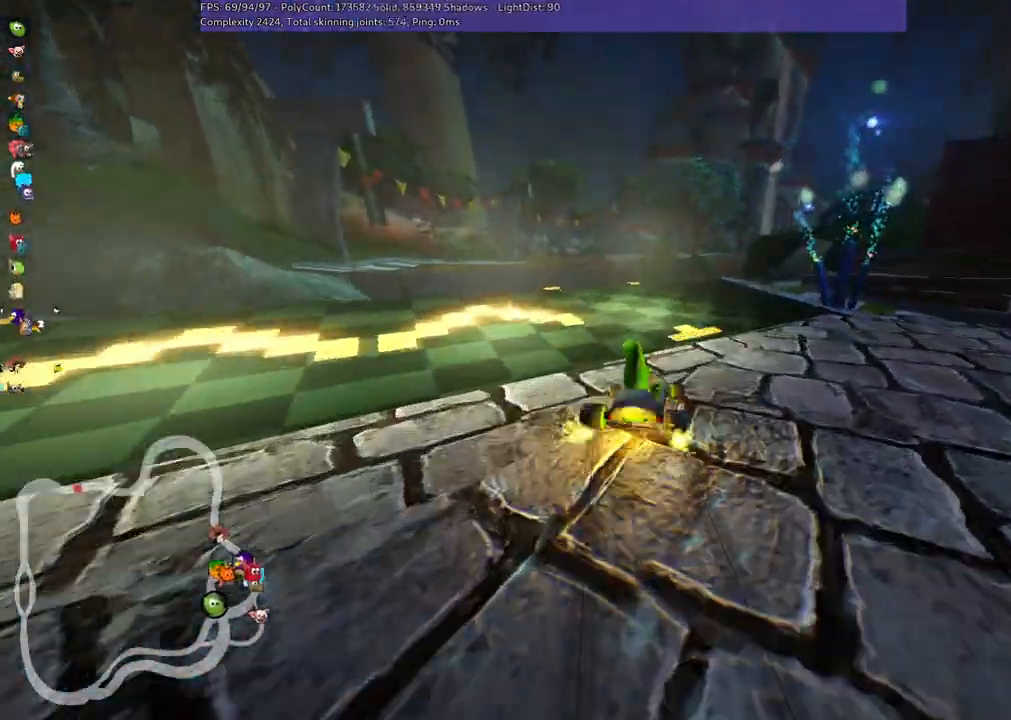
{"keys": ["left", "m", "up"], "events": []}
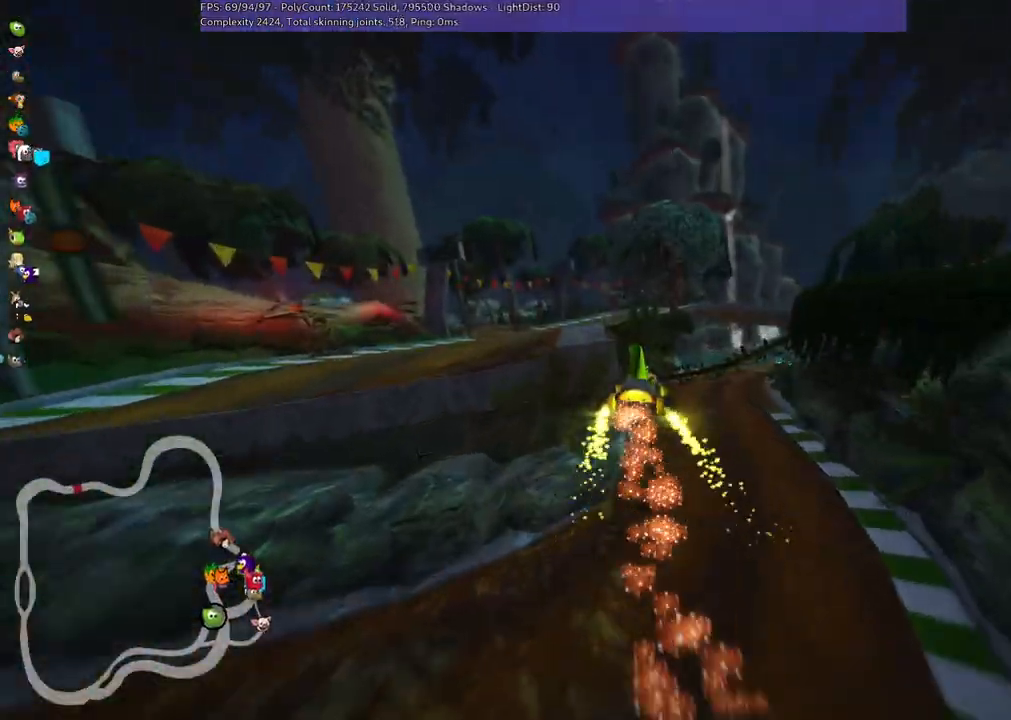
{"keys": ["left", "up"], "events": [[167, "m", "up"]]}
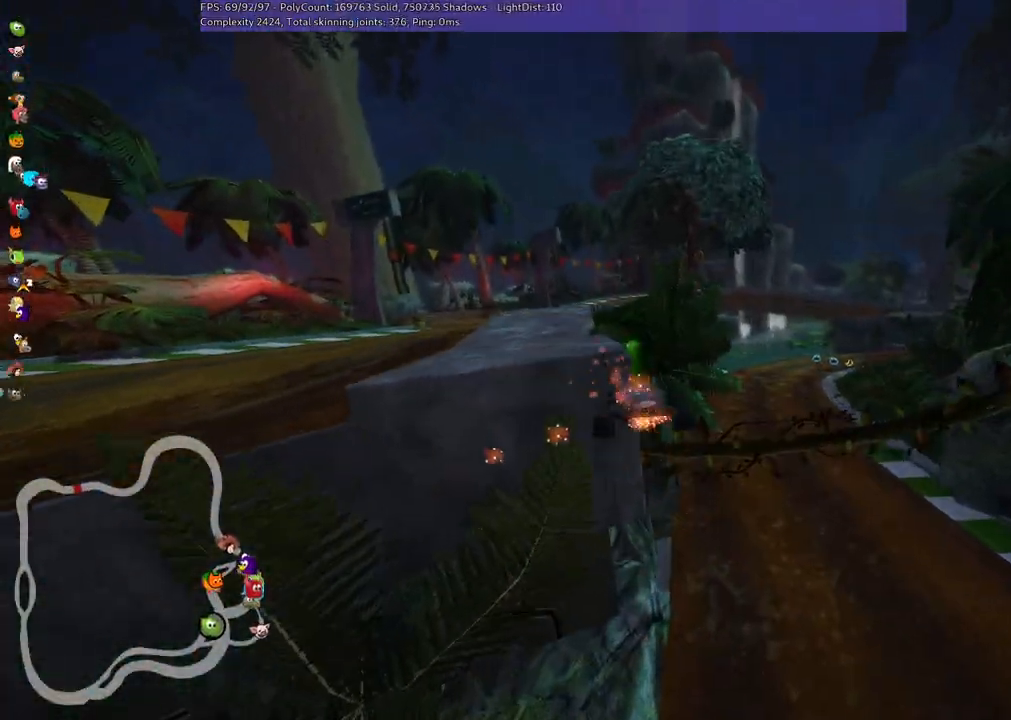
{"keys": ["right", "up"], "events": [[133, "left", "up"], [233, "right", "down"]]}
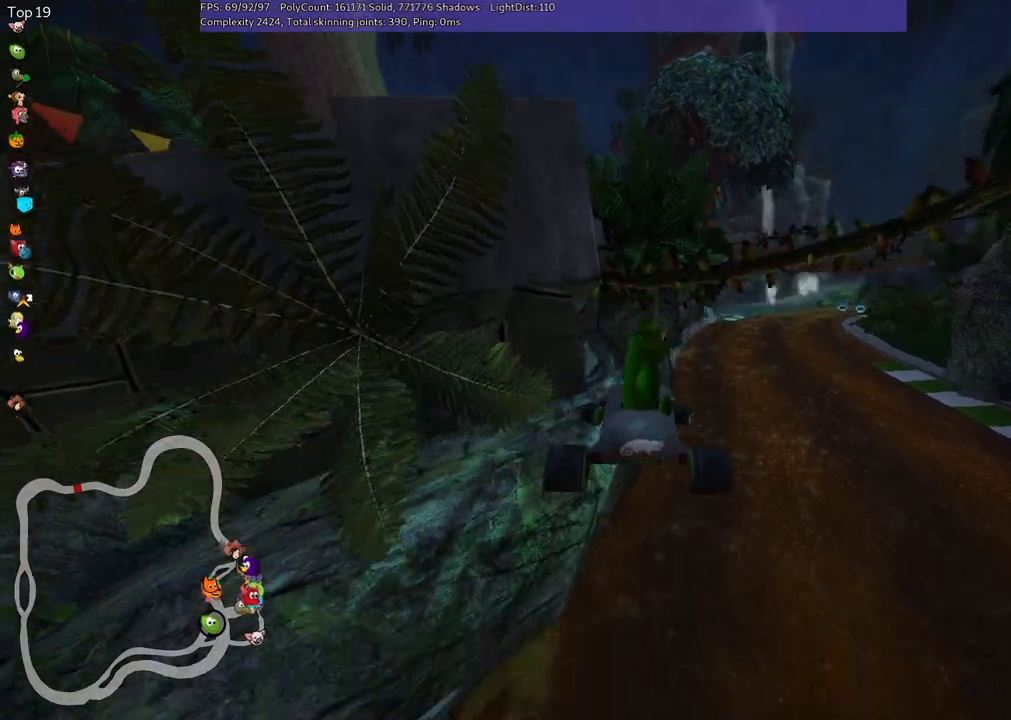
{"keys": ["right", "up"], "events": []}
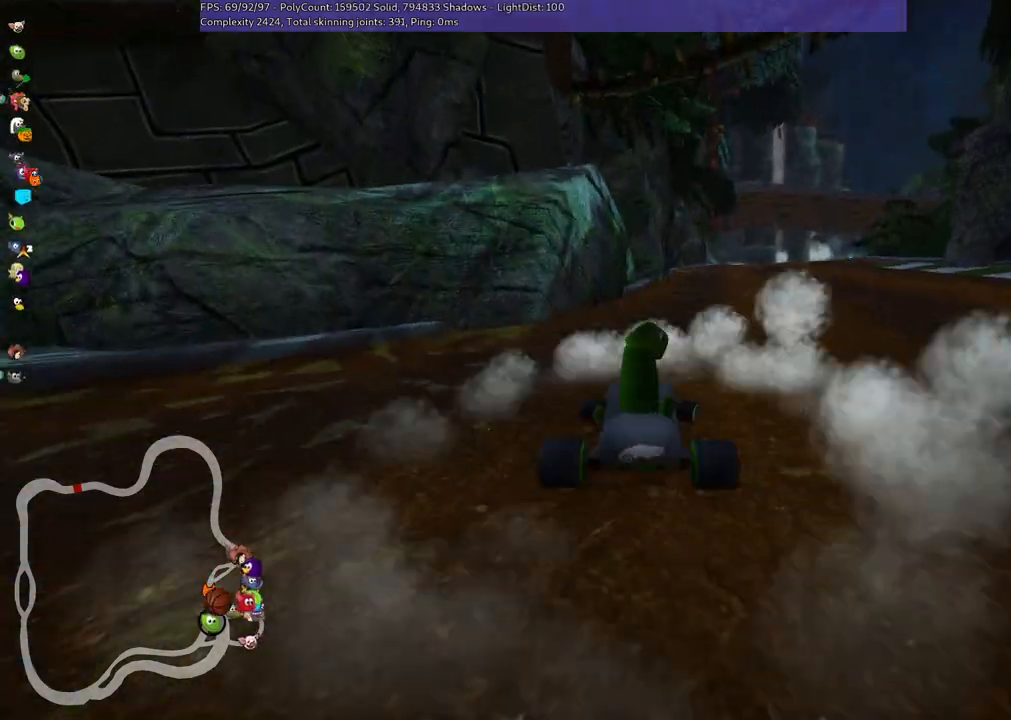
{"keys": ["up"], "events": [[183, "right", "up"]]}
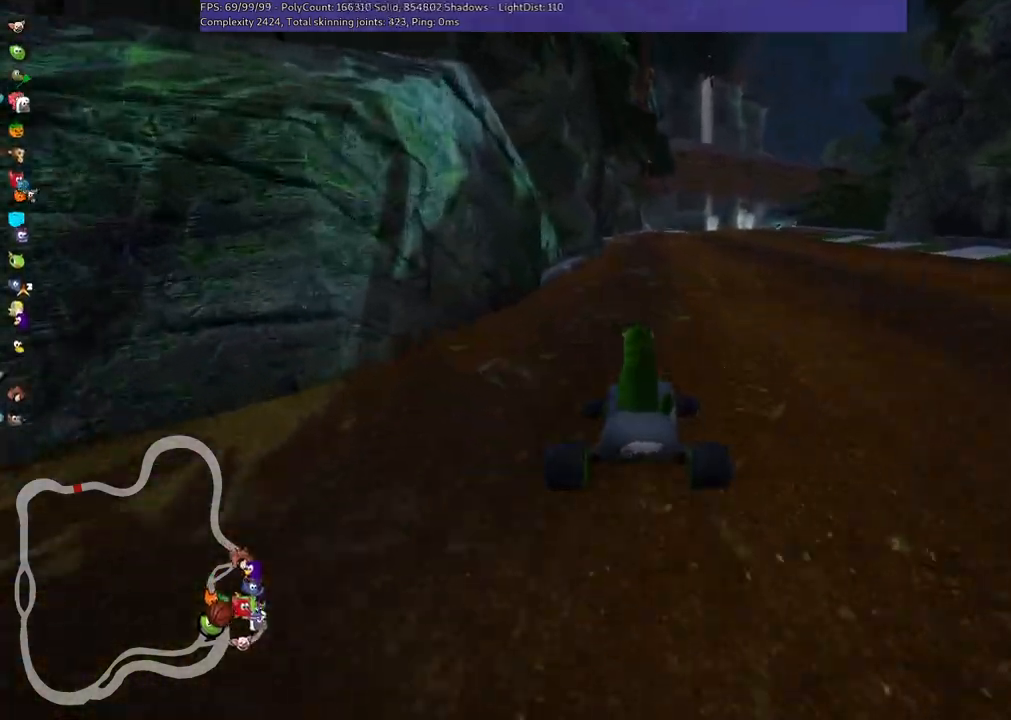
{"keys": ["left", "m", "right", "up"], "events": [[283, "right", "down"], [333, "m", "down"], [383, "left", "down"]]}
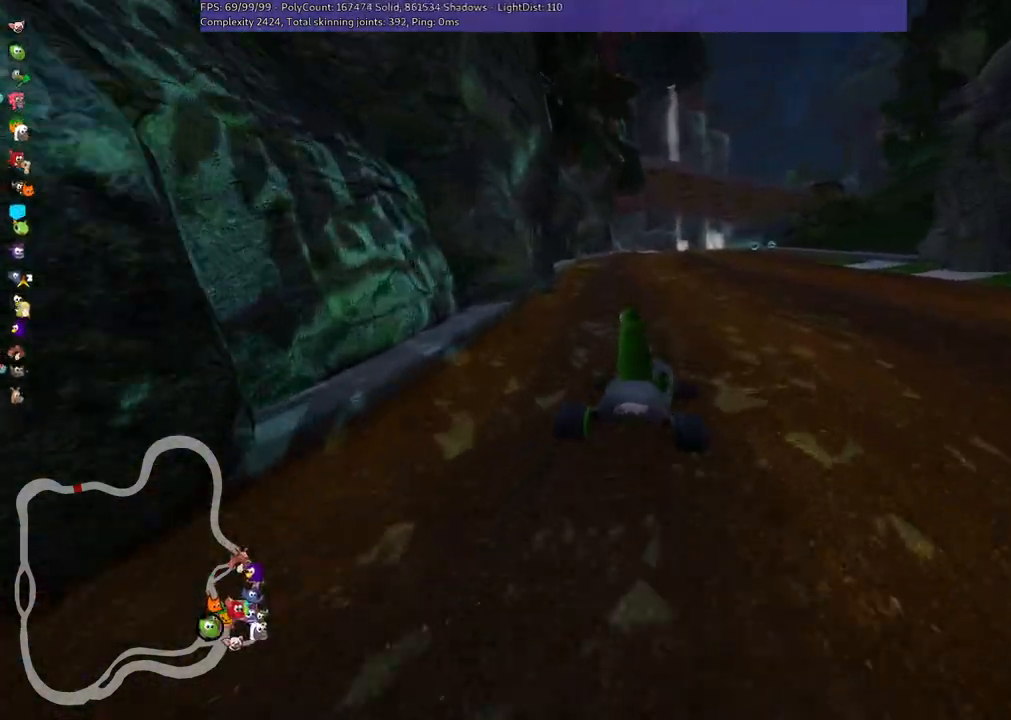
{"keys": ["left", "m", "up"], "events": [[83, "right", "up"]]}
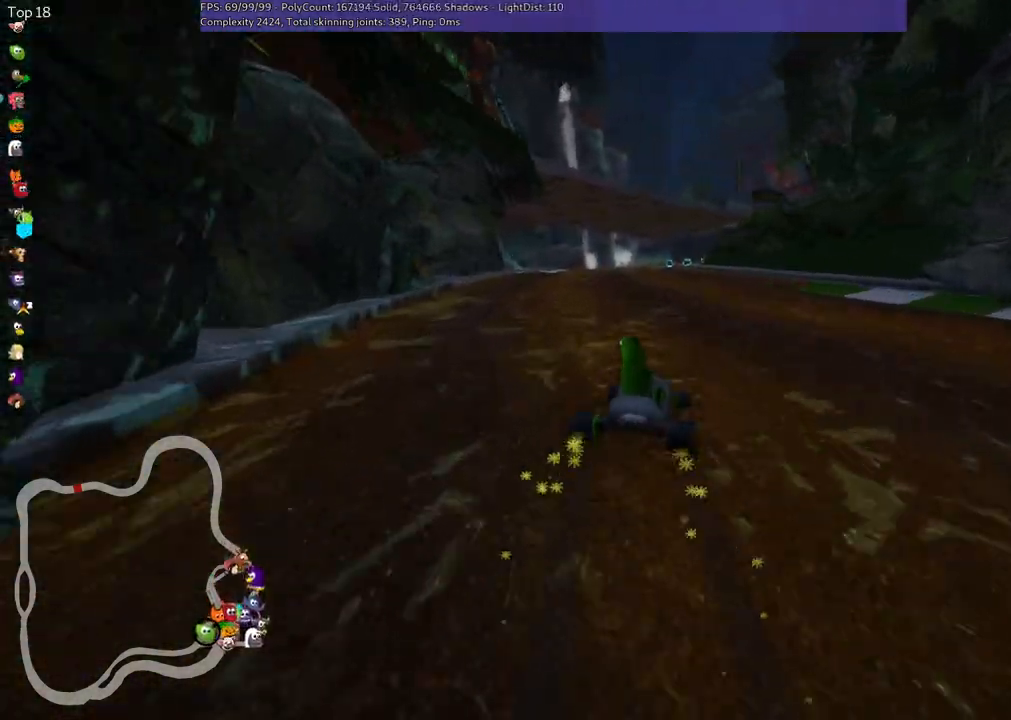
{"keys": ["left", "m", "up"], "events": []}
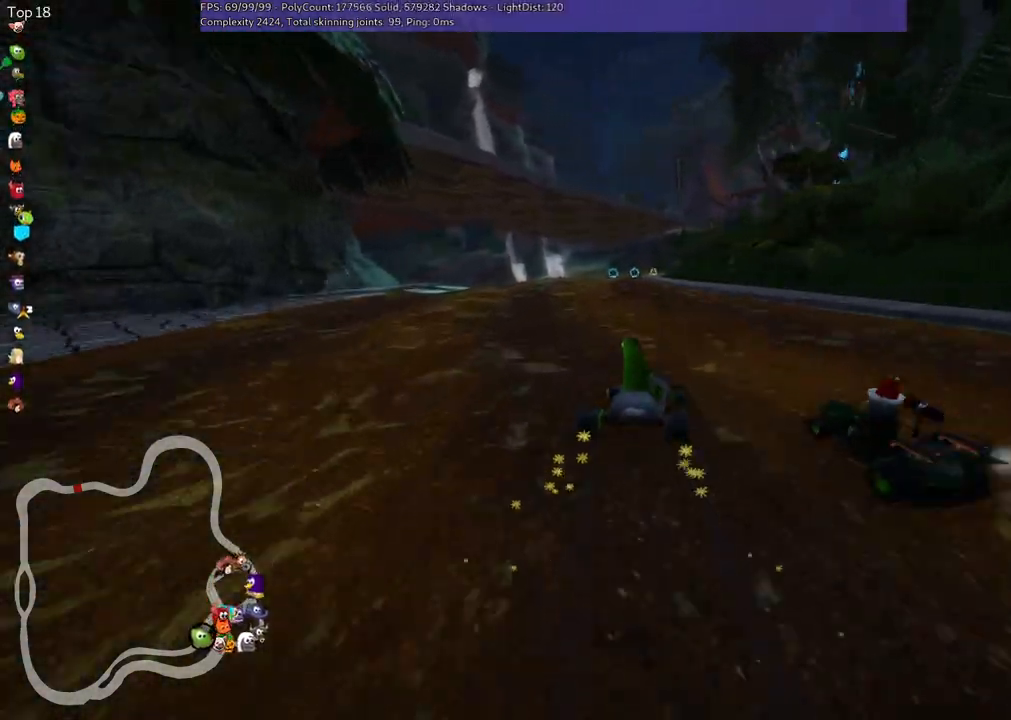
{"keys": ["up"], "events": [[167, "m", "up"], [217, "left", "up"]]}
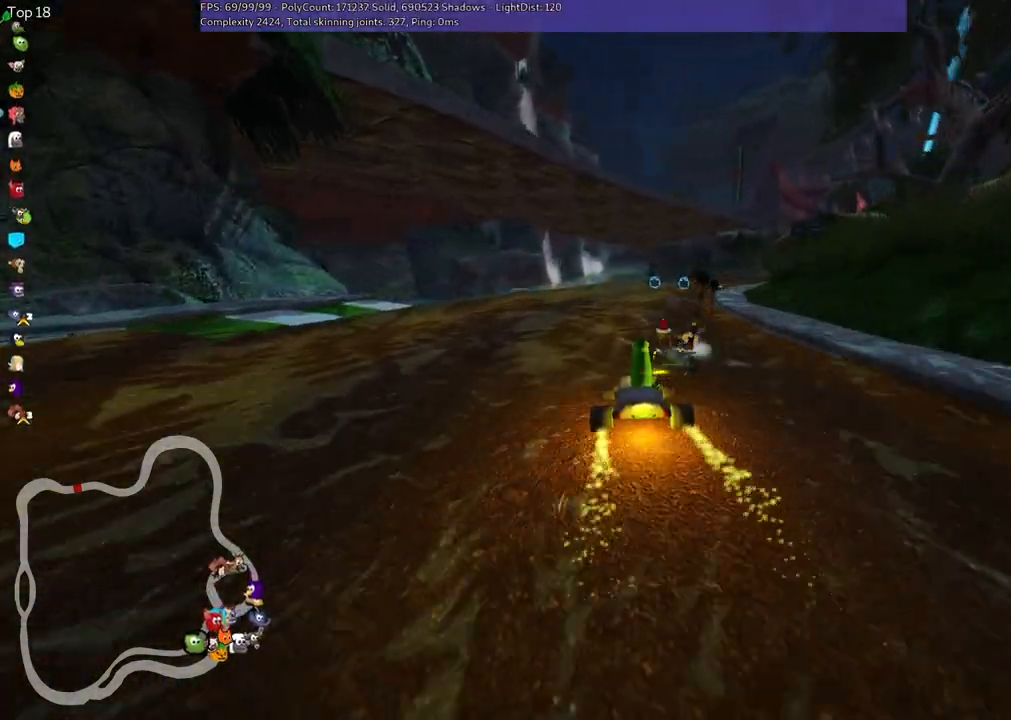
{"keys": ["m", "right", "up"], "events": [[50, "left", "down"], [217, "left", "up"], [467, "m", "down"], [467, "right", "down"]]}
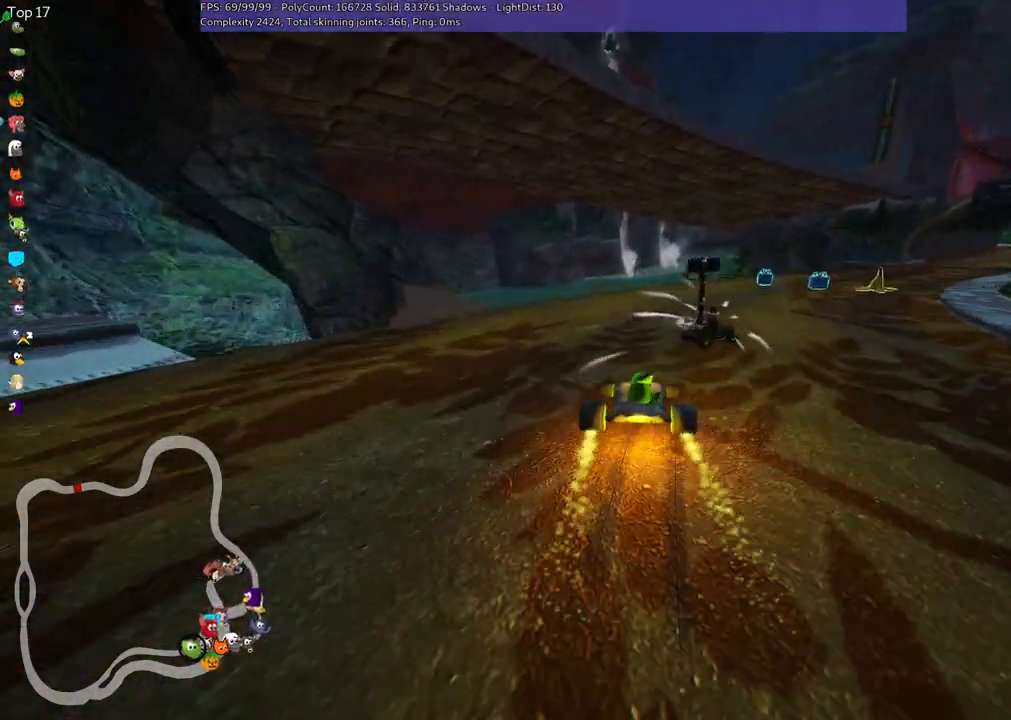
{"keys": ["left", "m", "up"], "events": [[150, "left", "down"], [200, "right", "up"]]}
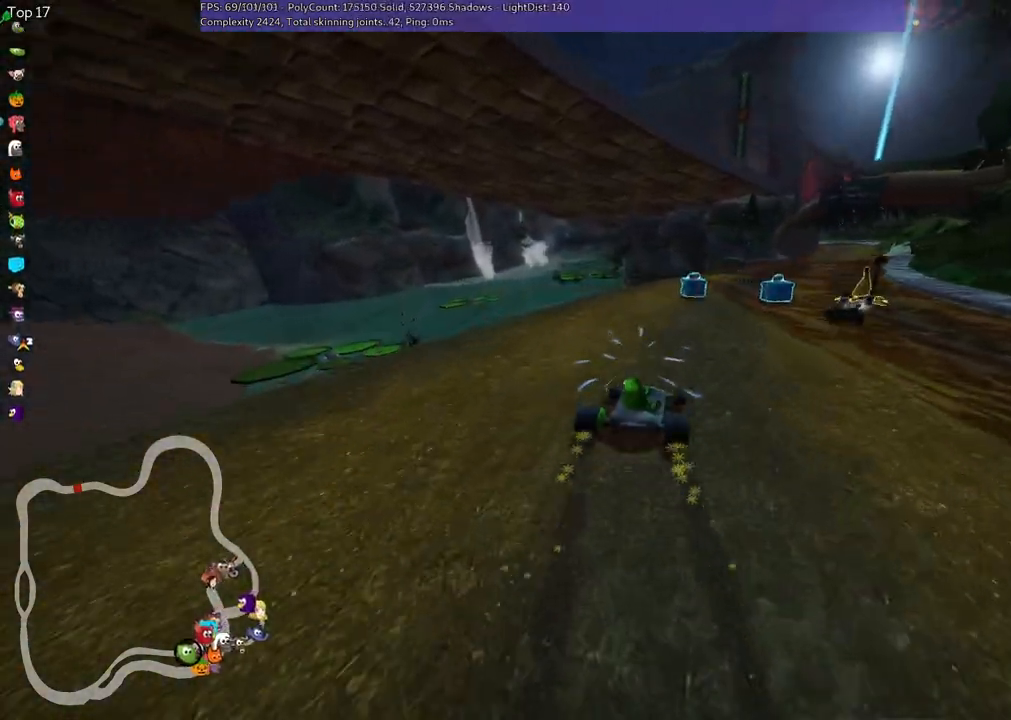
{"keys": ["left", "m", "up"], "events": [[67, "right", "down"], [250, "right", "up"], [367, "right", "down"], [450, "right", "up"]]}
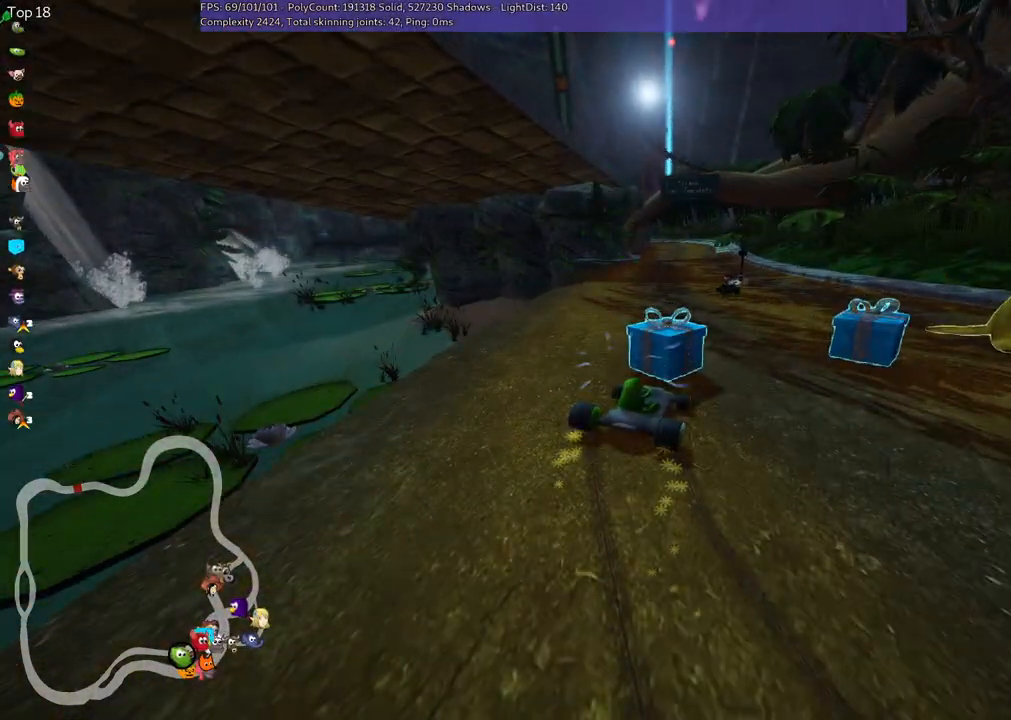
{"keys": ["left", "m", "up"], "events": []}
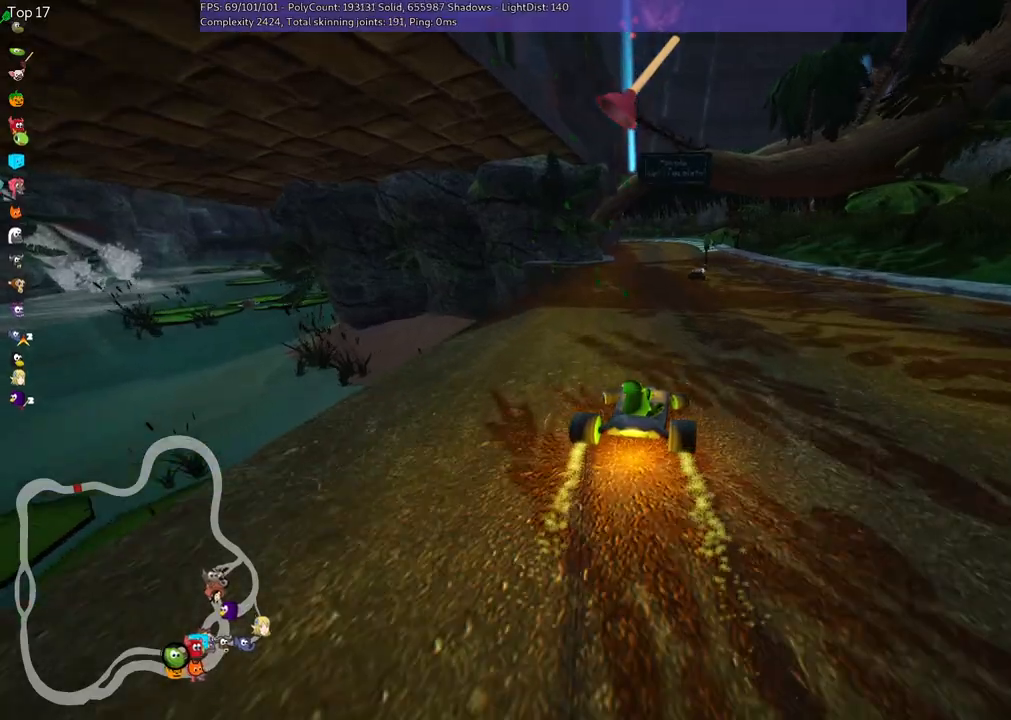
{"keys": ["up"], "events": [[67, "left", "up"], [67, "m", "up"], [67, "space", "down"], [200, "left", "down"], [200, "space", "up"], [383, "left", "up"]]}
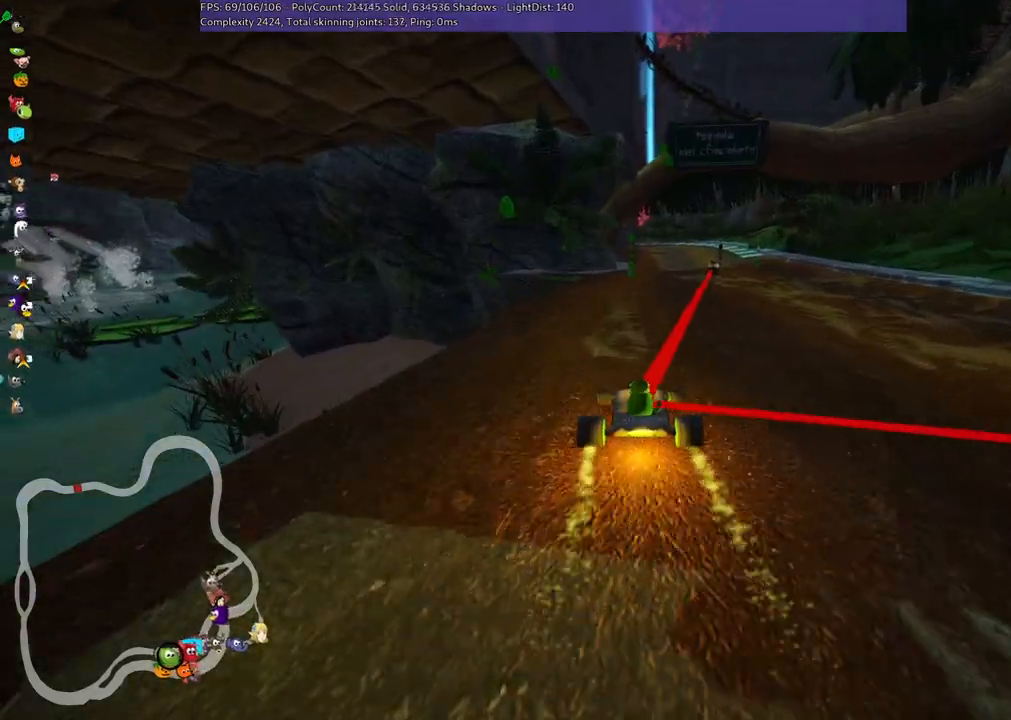
{"keys": ["right", "up"], "events": [[250, "right", "down"]]}
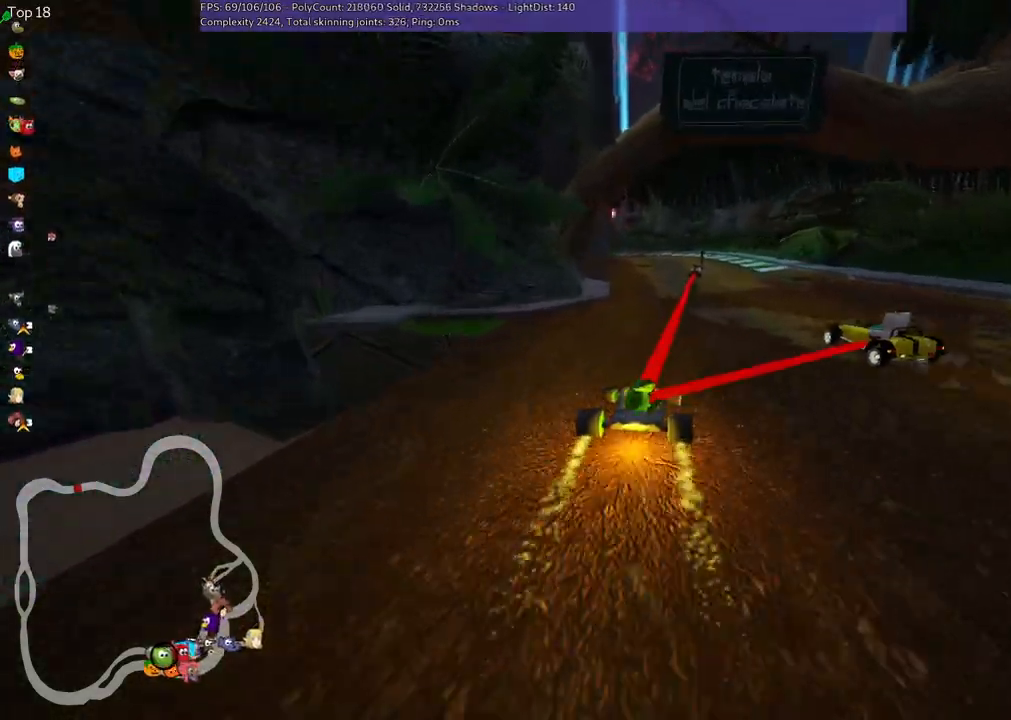
{"keys": ["m", "right", "up"], "events": [[100, "right", "up"], [150, "left", "down"], [150, "m", "down"], [233, "right", "down"], [283, "left", "up"]]}